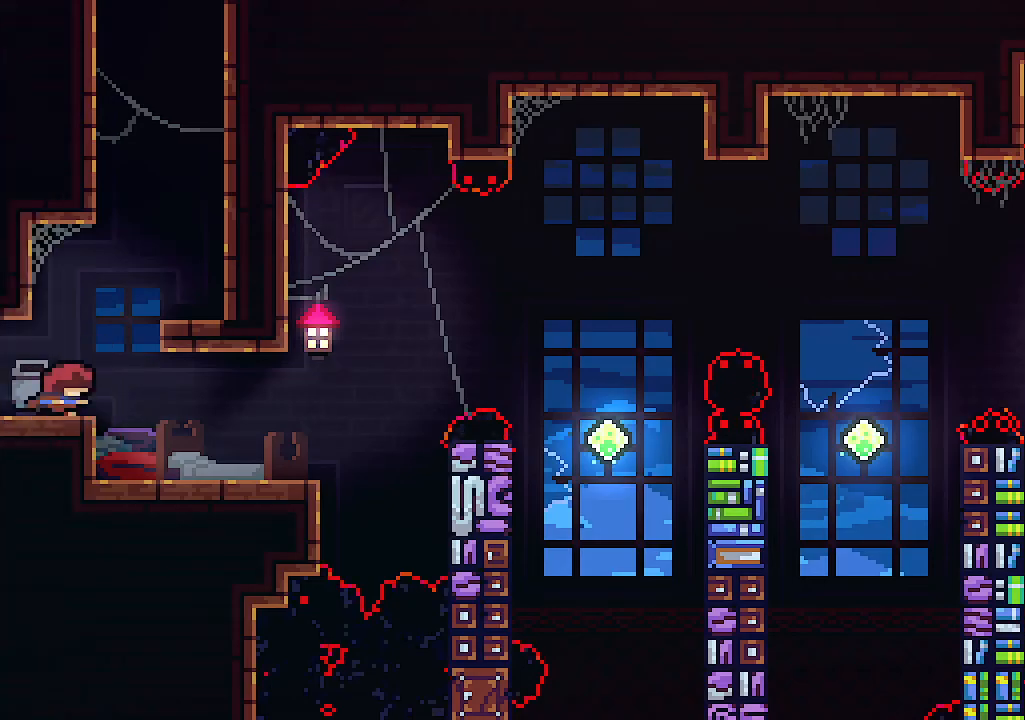
Gameplay with keyboard; each line is a JSON object with the keys held at the frame after it. "events" lists presses ("down") and releases ("up") of "c", "down", "left", "right", "s", "shift", "up", "x" and "z" between this image and that frame as [ms after this image, input, new state], when the widget could be followed in between. No other keys are recorded. Mouse input is not recorded.
{"keys": [], "events": [[300, "right", "up"]]}
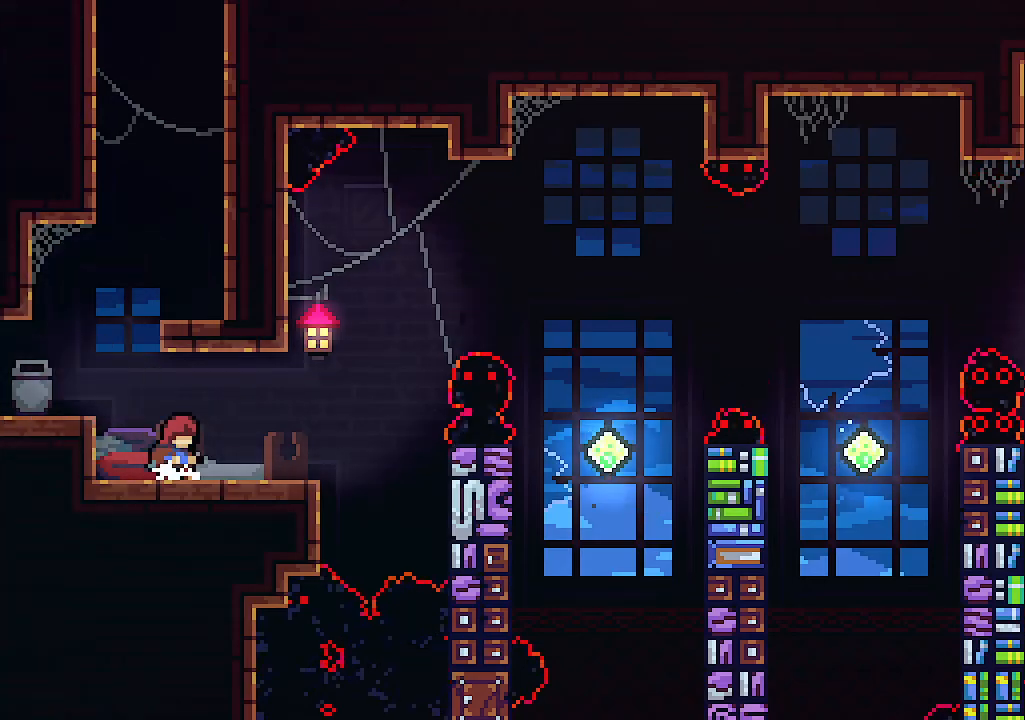
{"keys": ["right", "up", "z"], "events": [[100, "right", "down"], [133, "c", "down"], [233, "up", "down"], [300, "z", "down"], [400, "c", "up"]]}
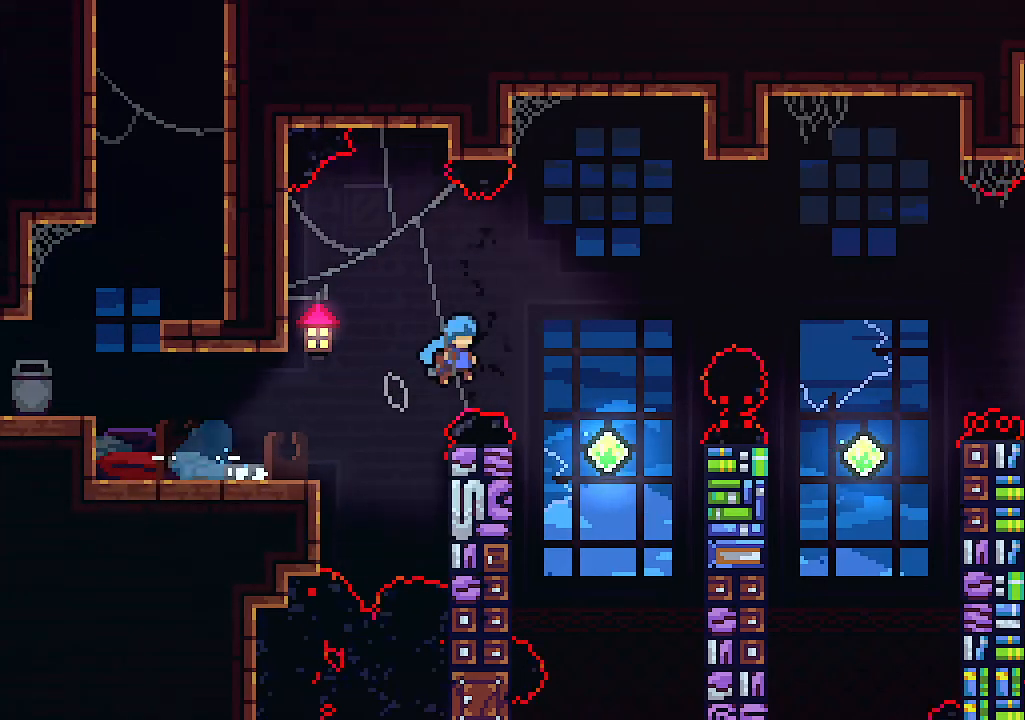
{"keys": ["right"], "events": [[267, "right", "up"], [267, "z", "up"], [400, "right", "down"], [500, "up", "up"]]}
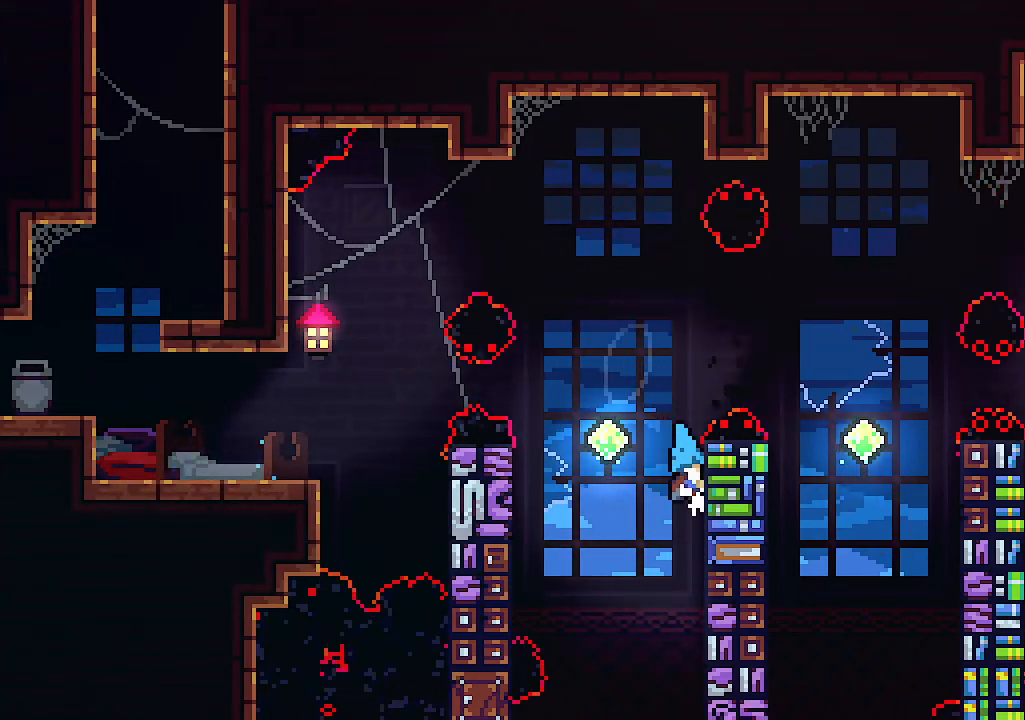
{"keys": ["left", "right"], "events": [[167, "z", "down"], [367, "z", "up"], [500, "left", "down"]]}
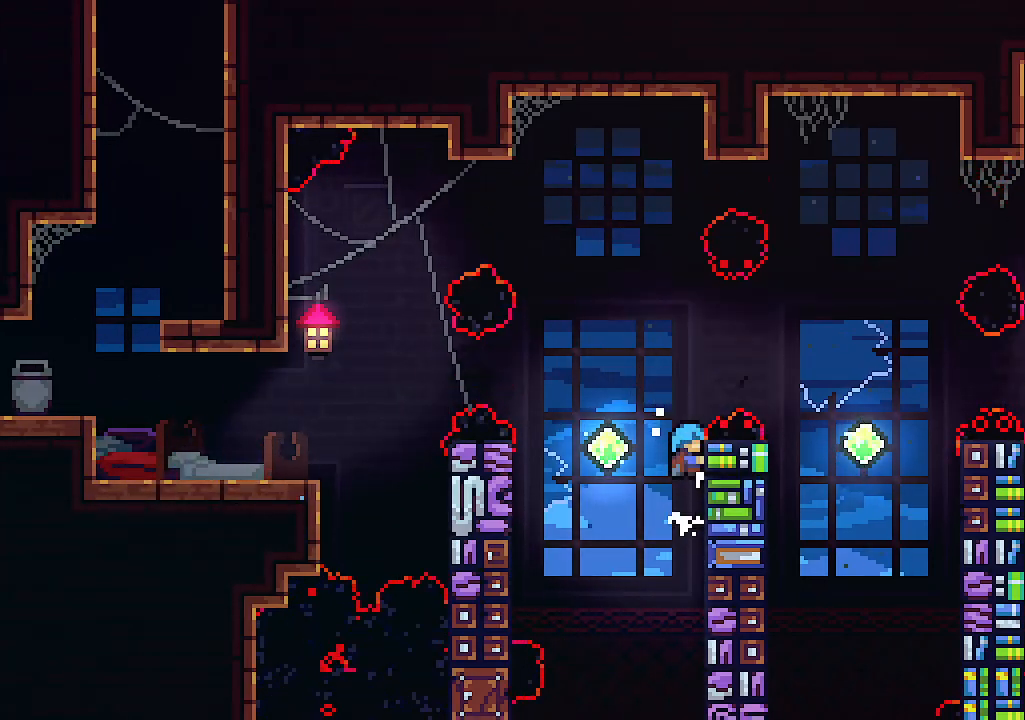
{"keys": ["left"], "events": [[67, "right", "up"], [167, "z", "down"], [333, "z", "up"]]}
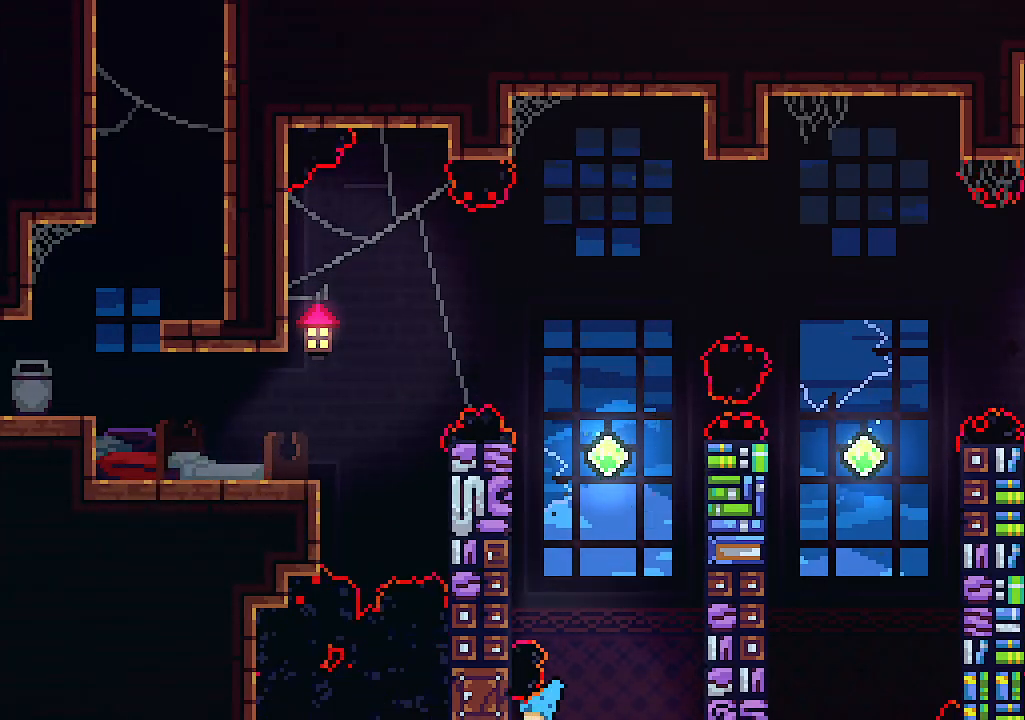
{"keys": [], "events": [[67, "z", "down"], [167, "z", "up"], [200, "left", "up"]]}
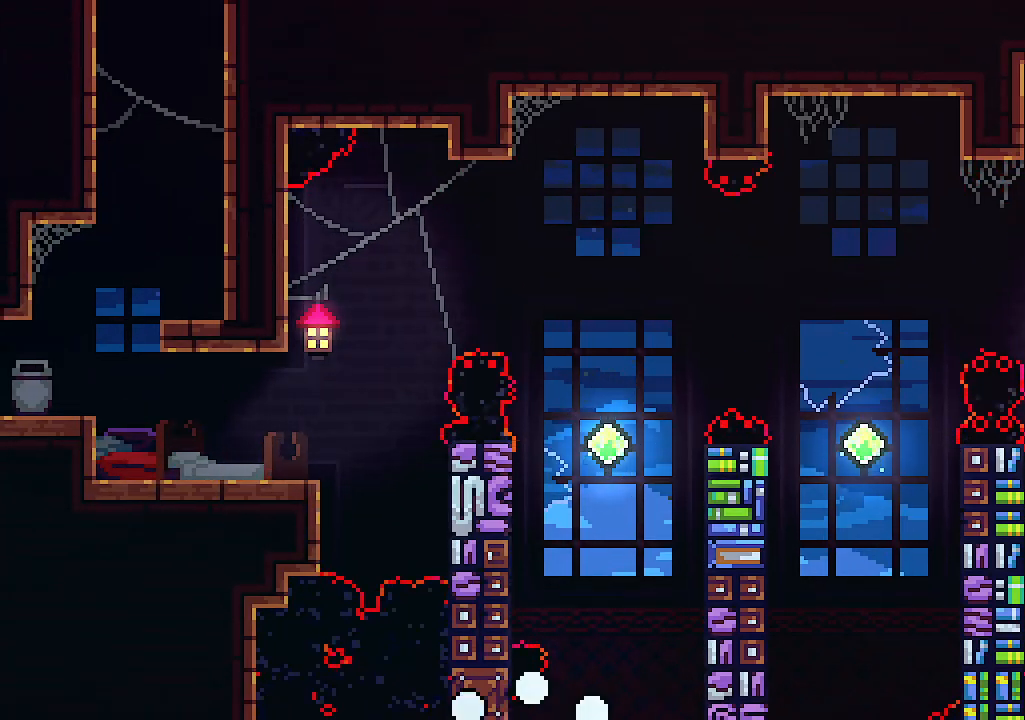
{"keys": [], "events": []}
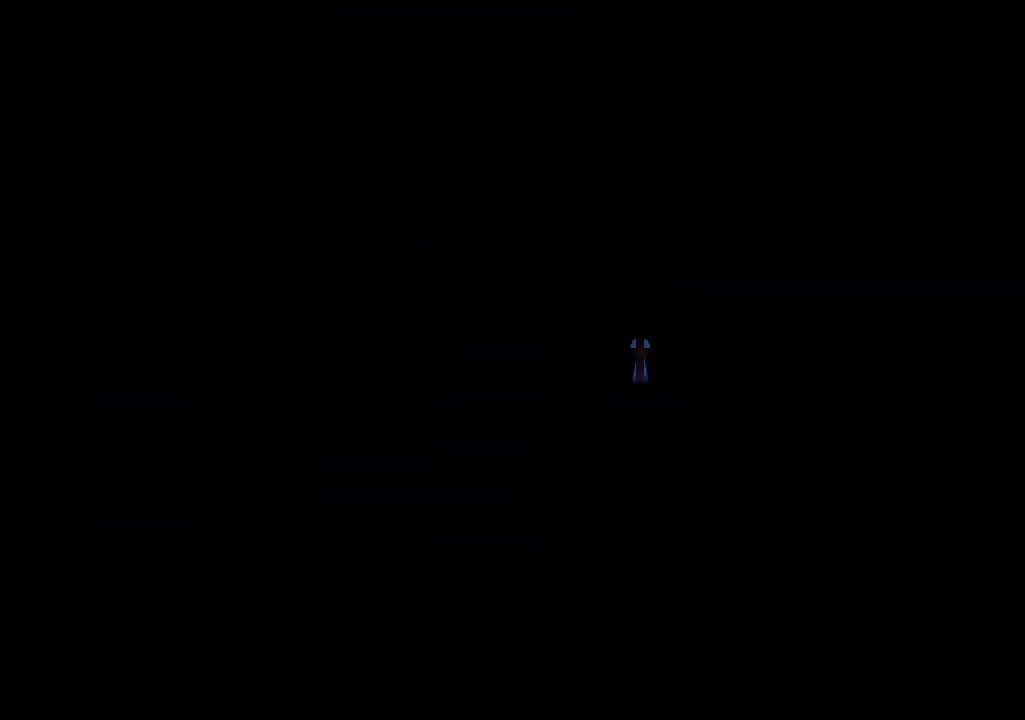
{"keys": ["right"], "events": [[333, "right", "down"]]}
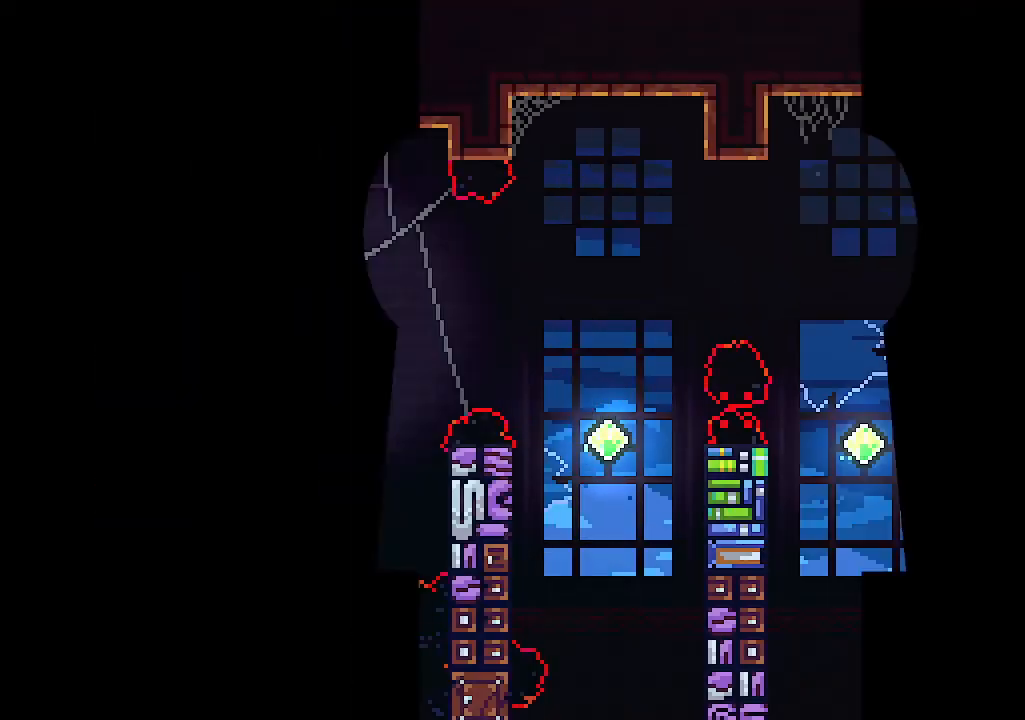
{"keys": ["right"], "events": []}
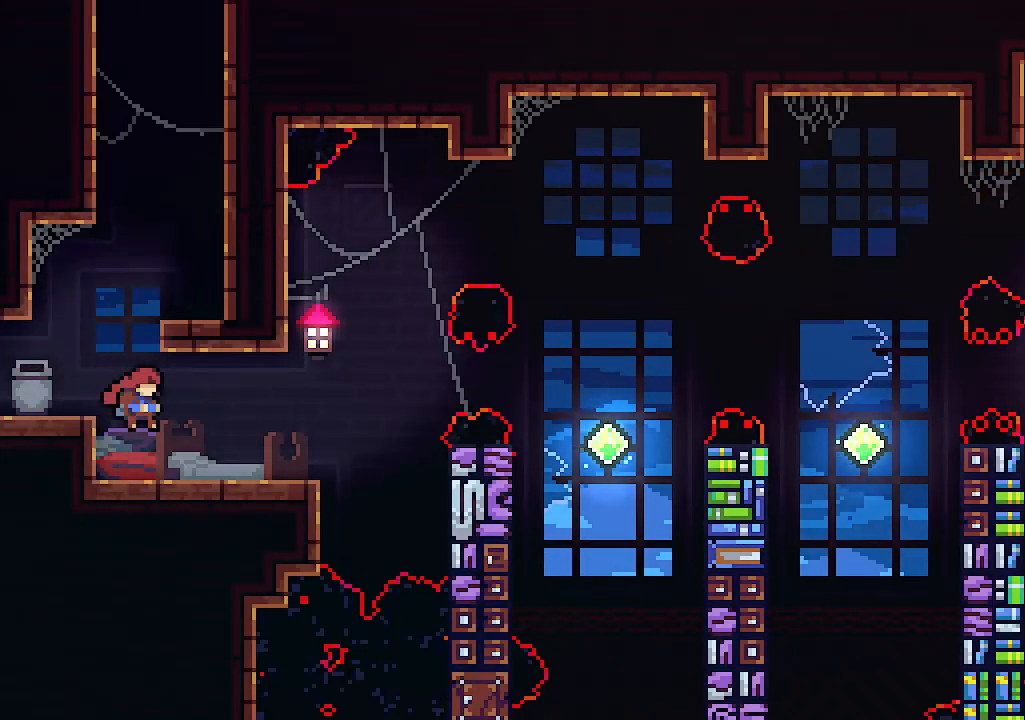
{"keys": ["right"], "events": [[367, "right", "up"], [500, "right", "down"]]}
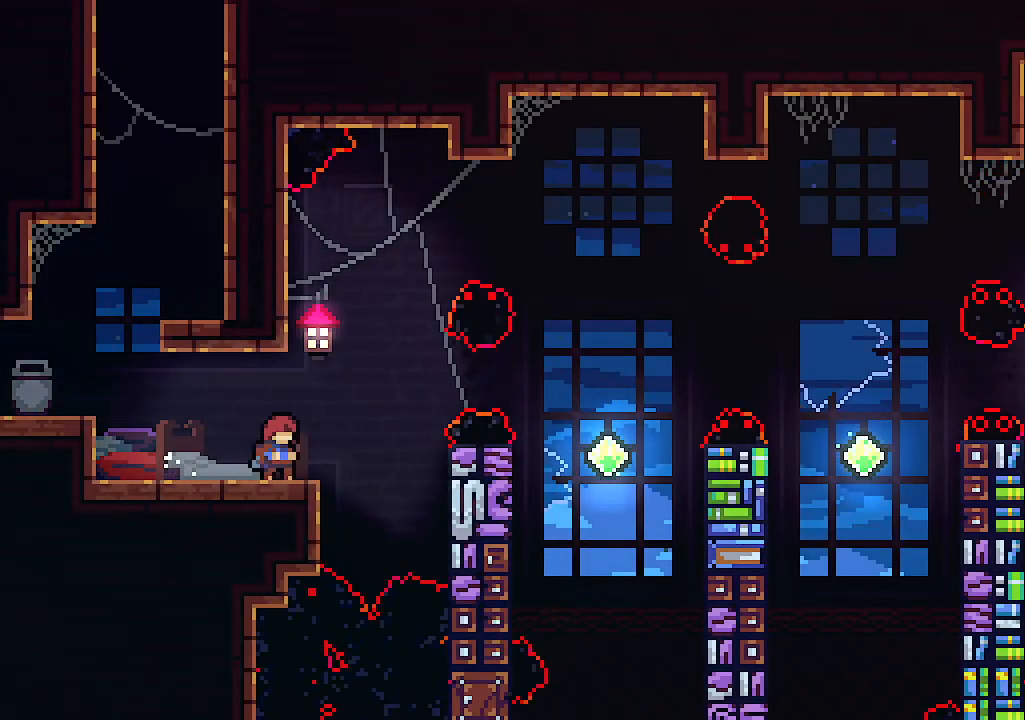
{"keys": ["c", "right", "up"], "events": [[67, "z", "down"], [133, "up", "down"], [433, "c", "down"], [467, "z", "up"]]}
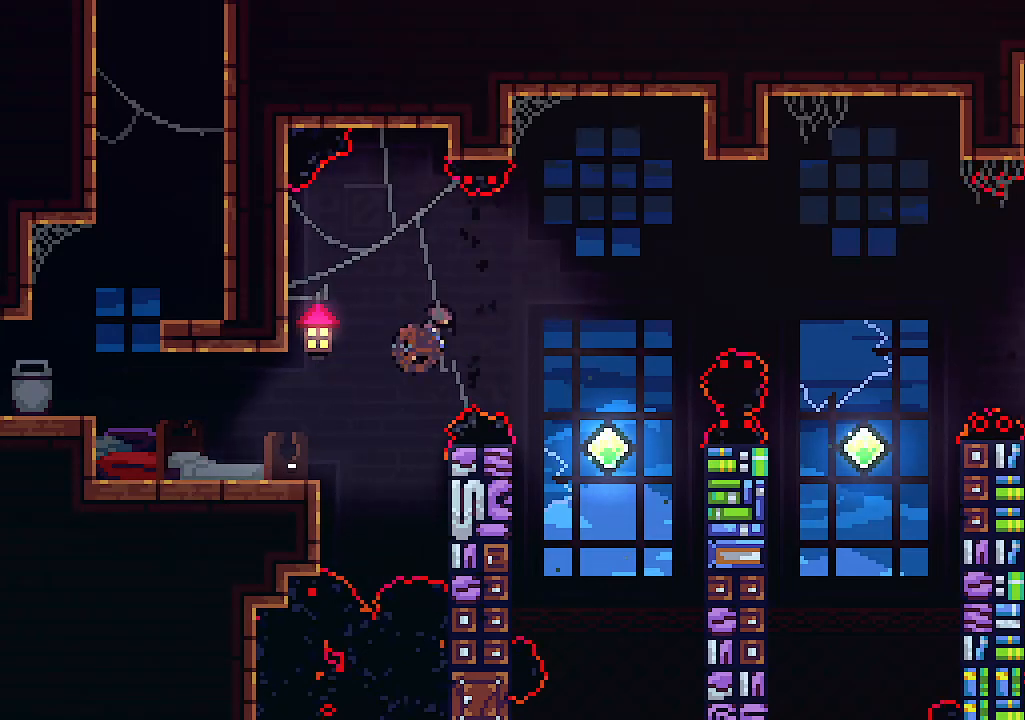
{"keys": [], "events": [[33, "c", "up"], [267, "right", "up"], [300, "up", "up"]]}
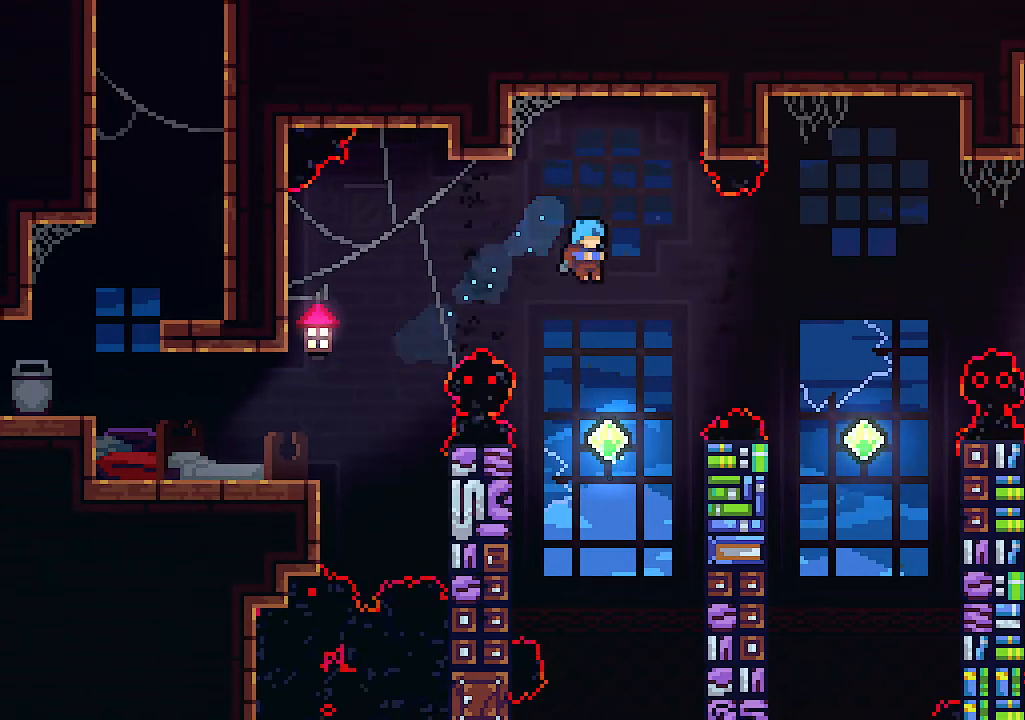
{"keys": ["left"], "events": [[133, "left", "down"]]}
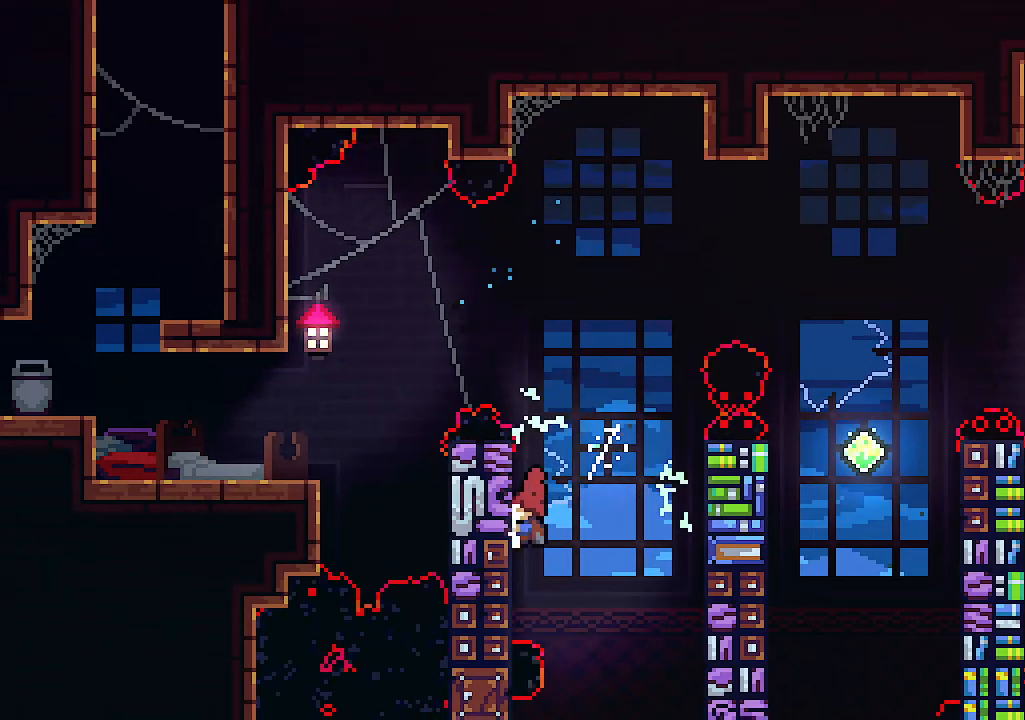
{"keys": ["right", "up", "z"], "events": [[67, "z", "down"], [200, "z", "up"], [400, "right", "down"], [433, "z", "down"], [500, "left", "up"], [500, "up", "down"]]}
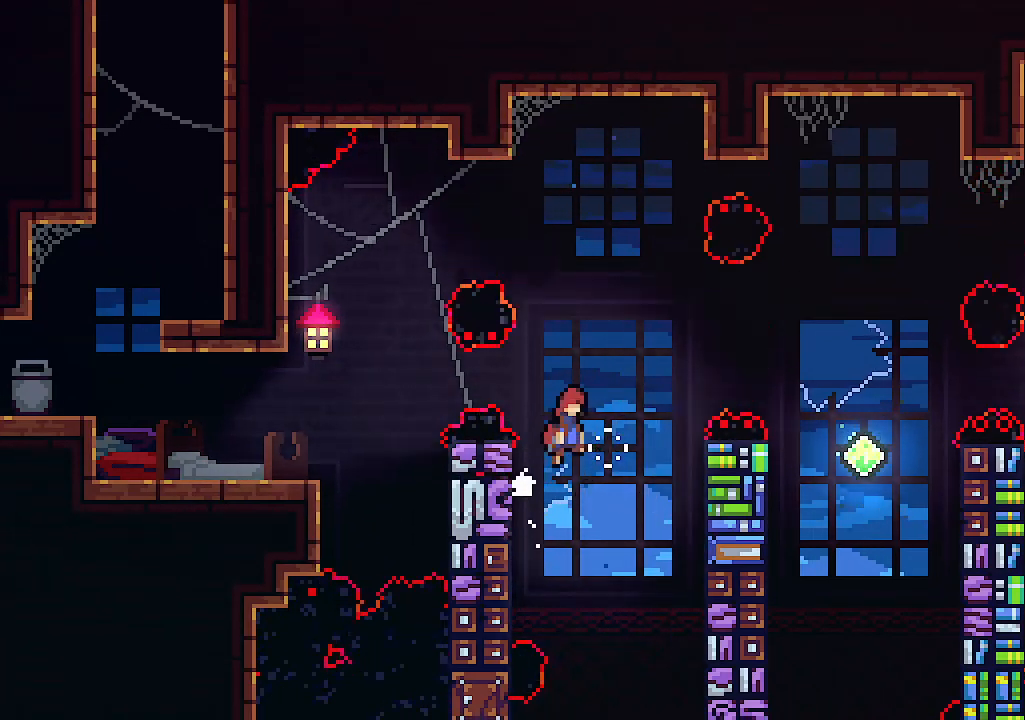
{"keys": ["right", "up"], "events": [[67, "c", "down"], [167, "z", "up"], [267, "c", "up"]]}
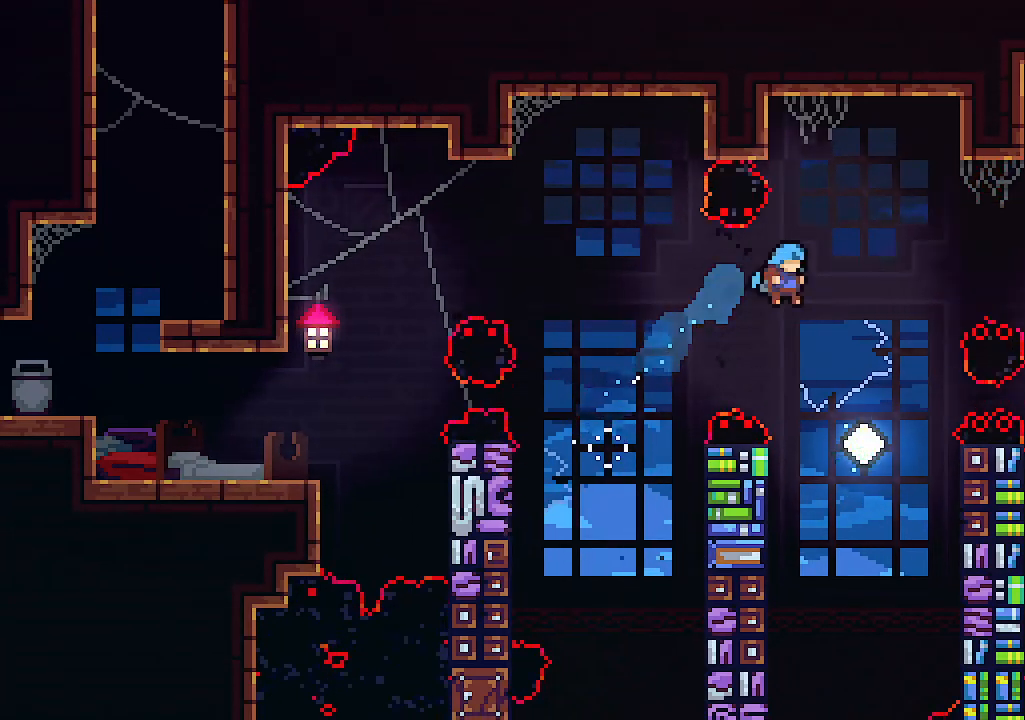
{"keys": ["left", "z"], "events": [[133, "left", "down"], [133, "right", "up"], [133, "up", "up"], [500, "z", "down"]]}
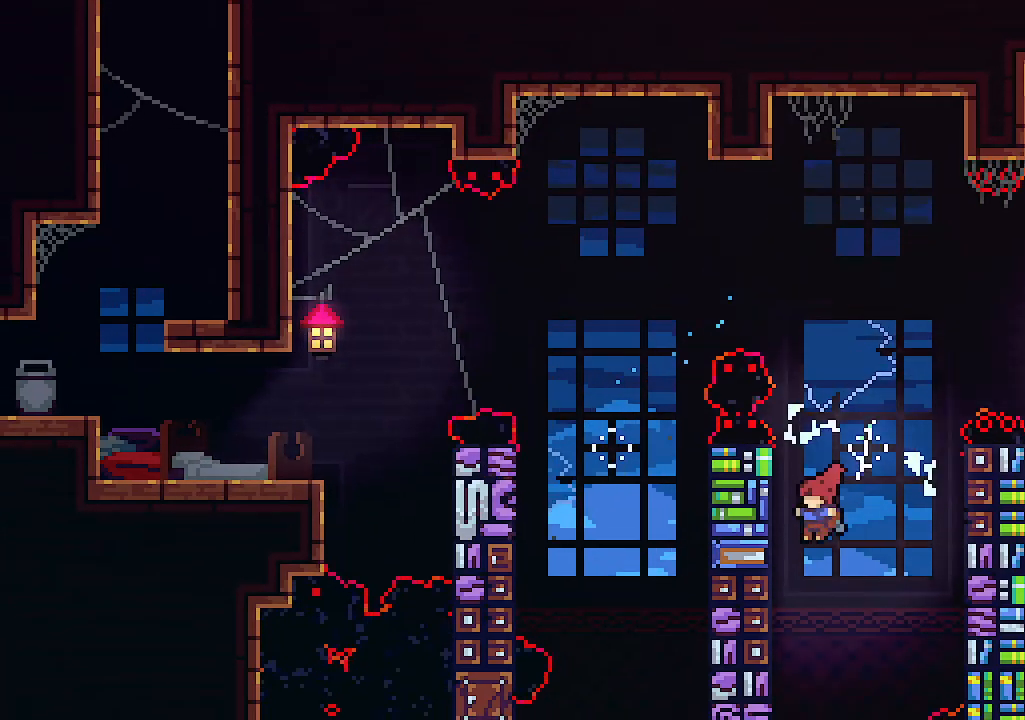
{"keys": ["left", "right", "z"], "events": [[233, "z", "up"], [433, "right", "down"], [467, "z", "down"]]}
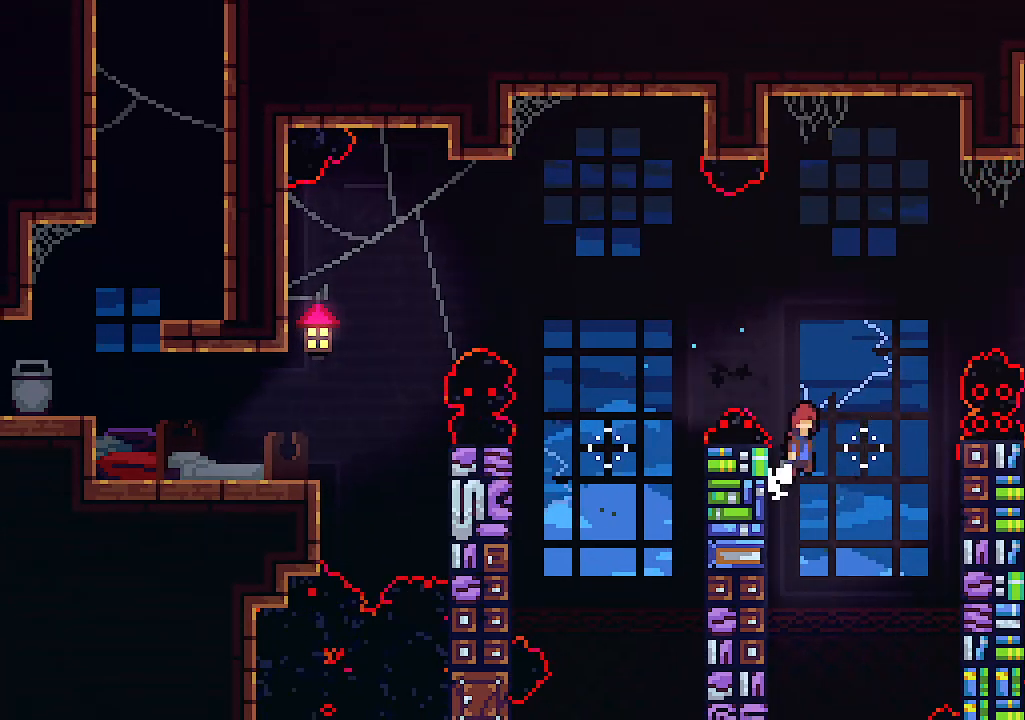
{"keys": ["c", "right", "up"], "events": [[33, "left", "up"], [33, "up", "down"], [167, "right", "up"], [400, "c", "down"], [433, "right", "down"], [500, "z", "up"]]}
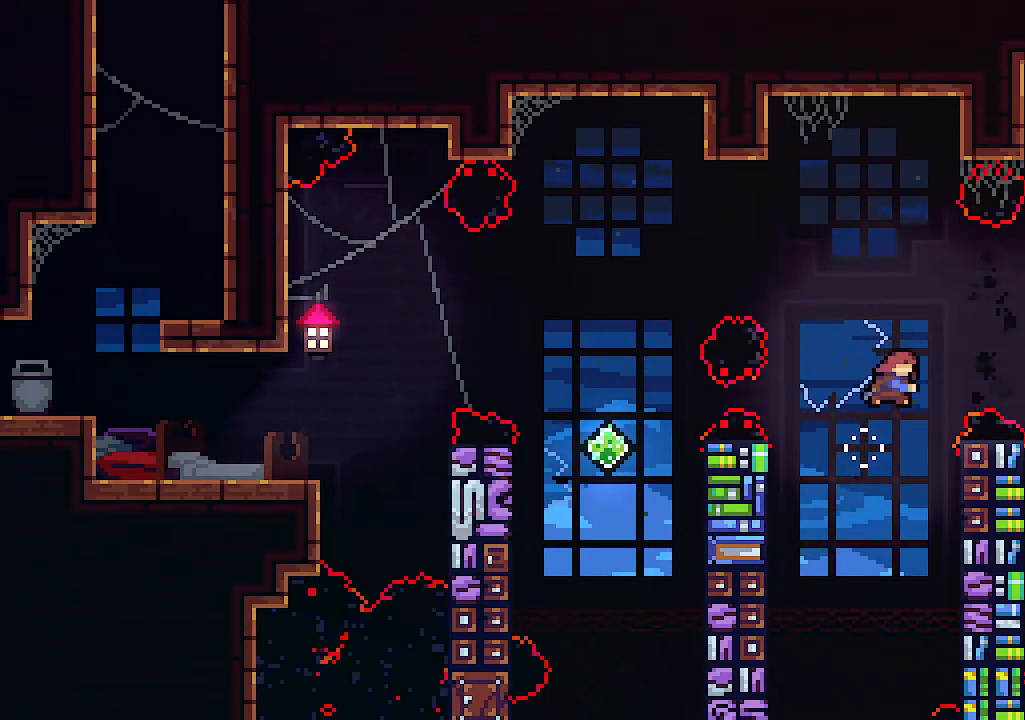
{"keys": ["right"], "events": [[100, "c", "up"], [267, "up", "up"]]}
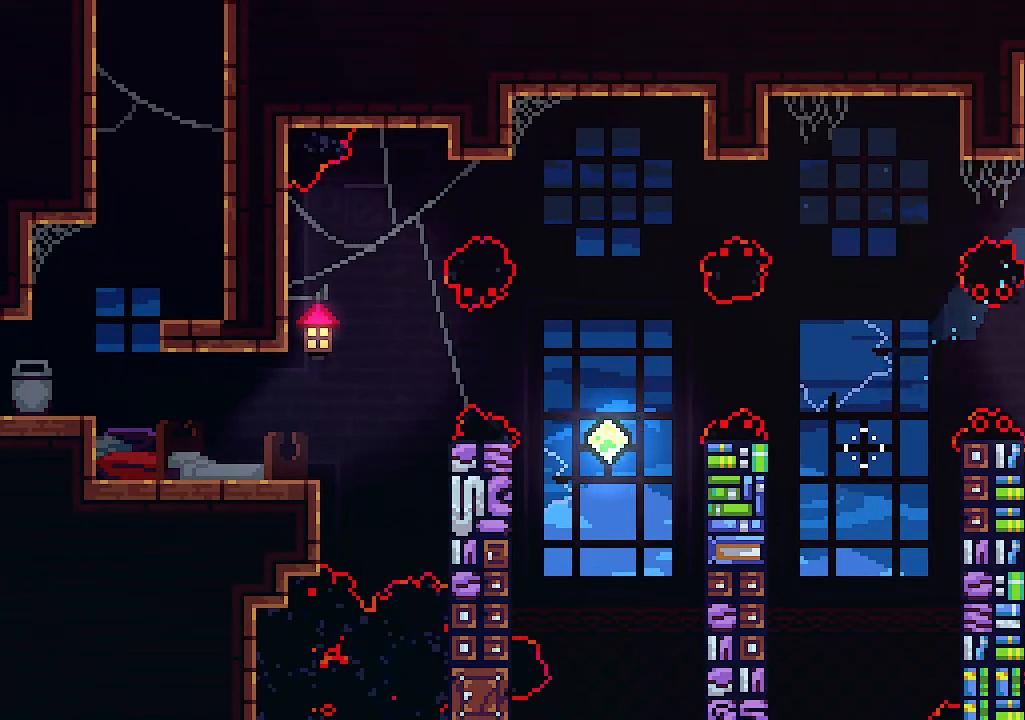
{"keys": ["right"], "events": [[67, "right", "up"], [100, "right", "down"]]}
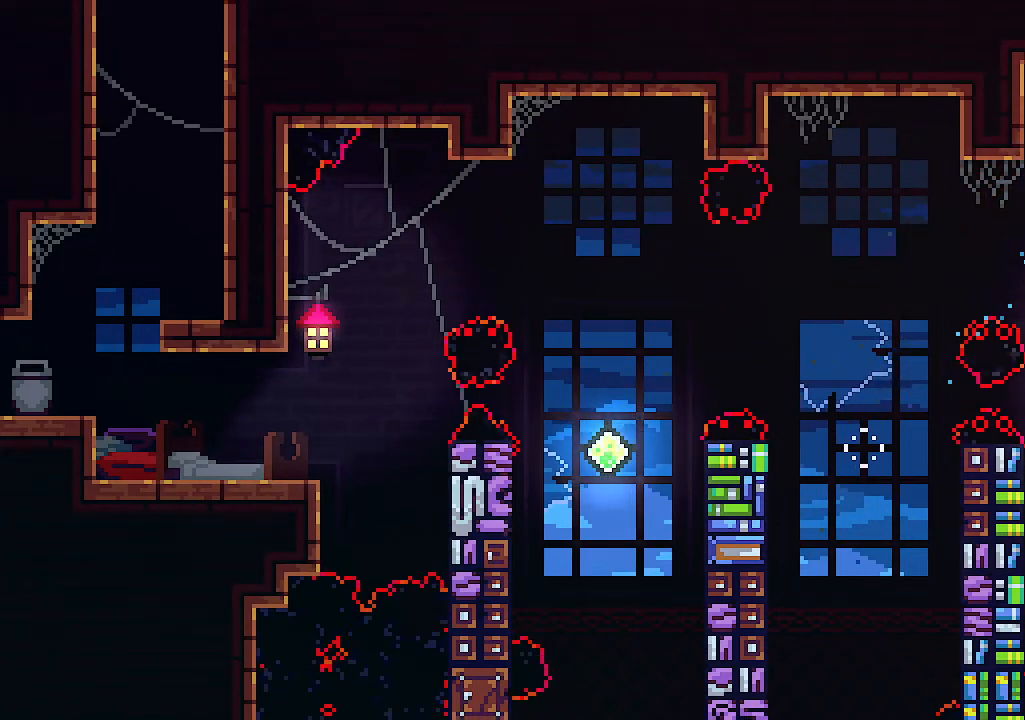
{"keys": ["right"], "events": []}
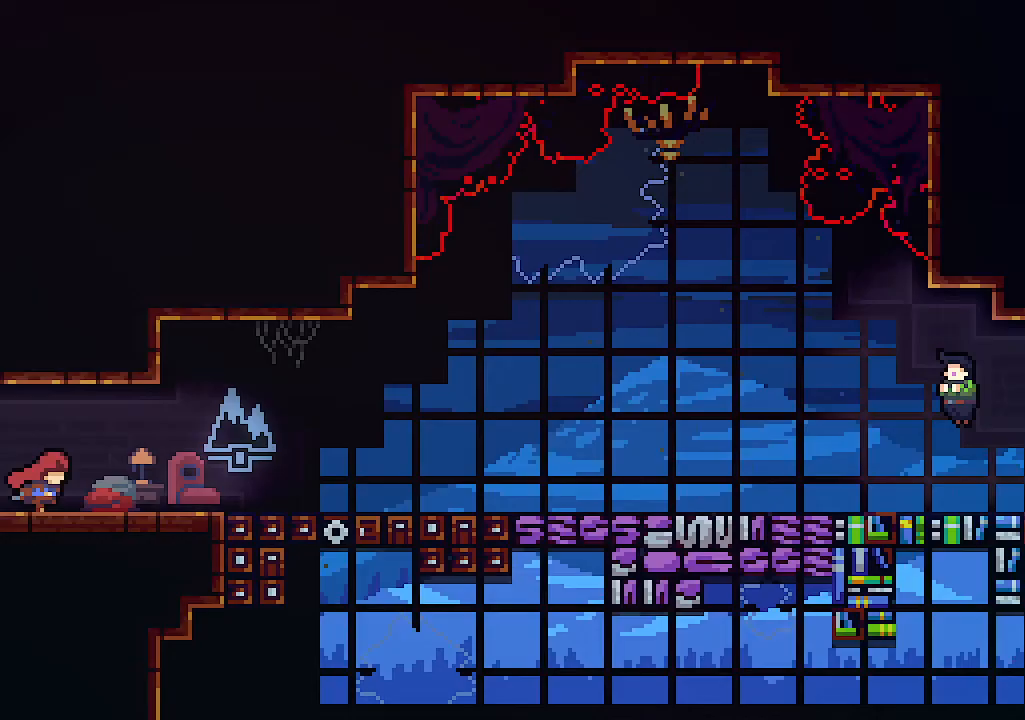
{"keys": [], "events": [[33, "right", "up"]]}
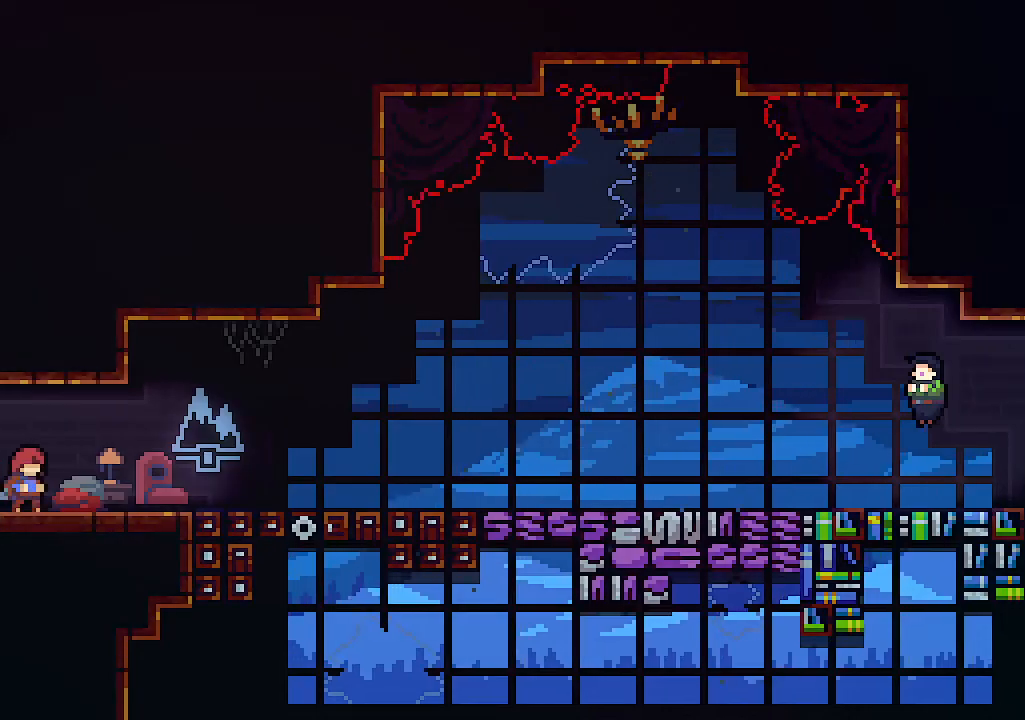
{"keys": ["shift"], "events": [[133, "shift", "down"], [267, "shift", "up"], [467, "shift", "down"]]}
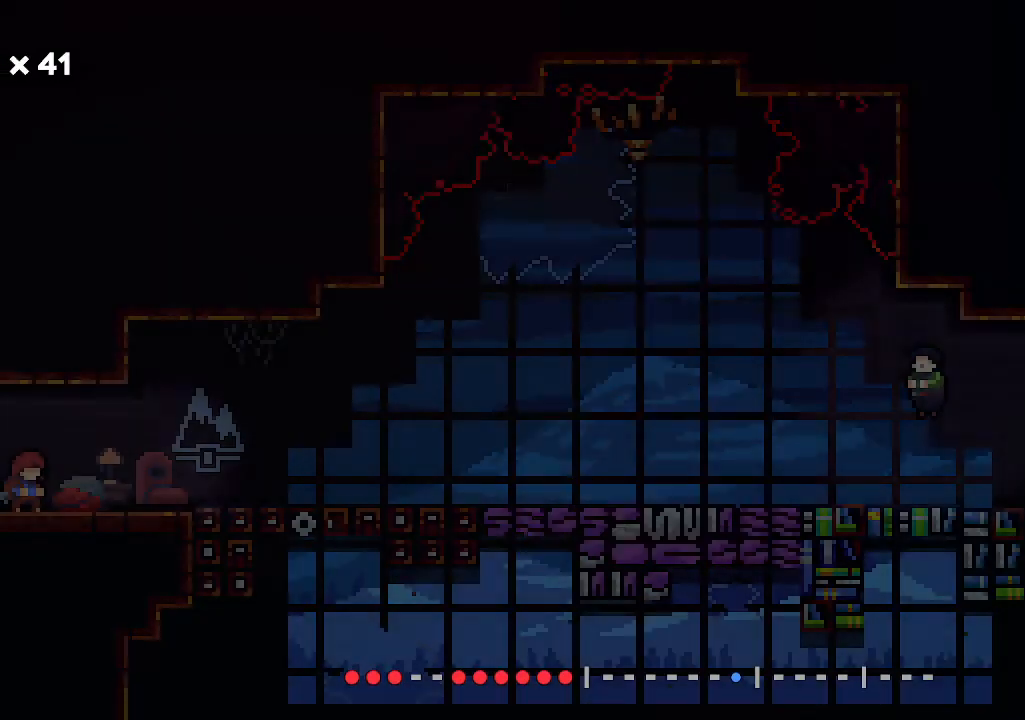
{"keys": ["left"], "events": [[100, "left", "down"], [100, "shift", "up"]]}
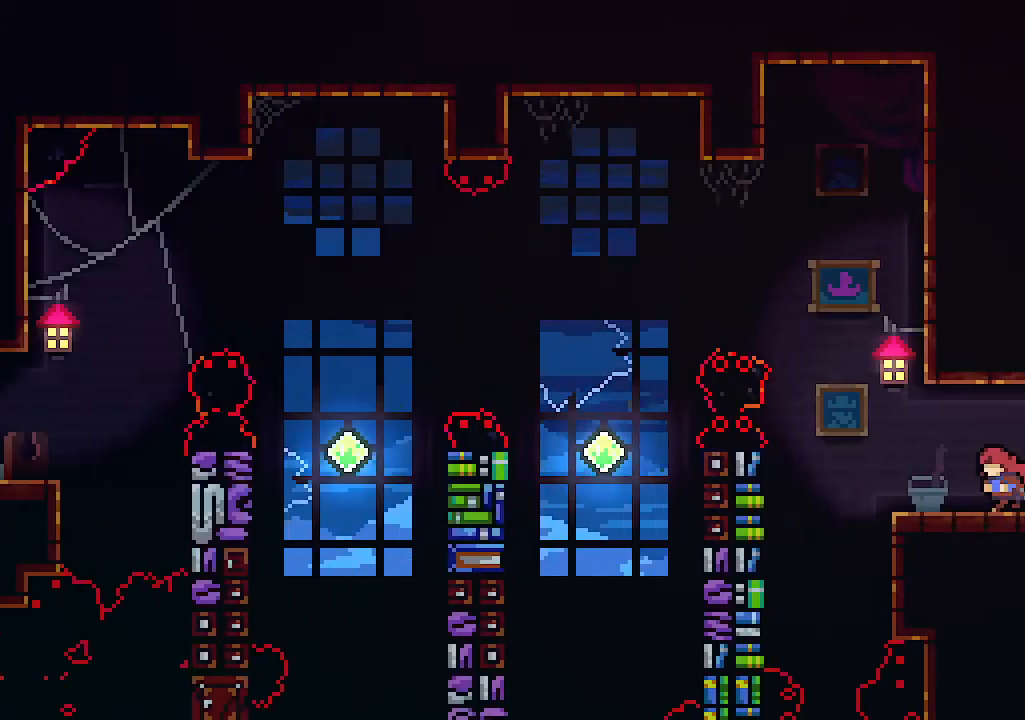
{"keys": [], "events": [[100, "left", "up"]]}
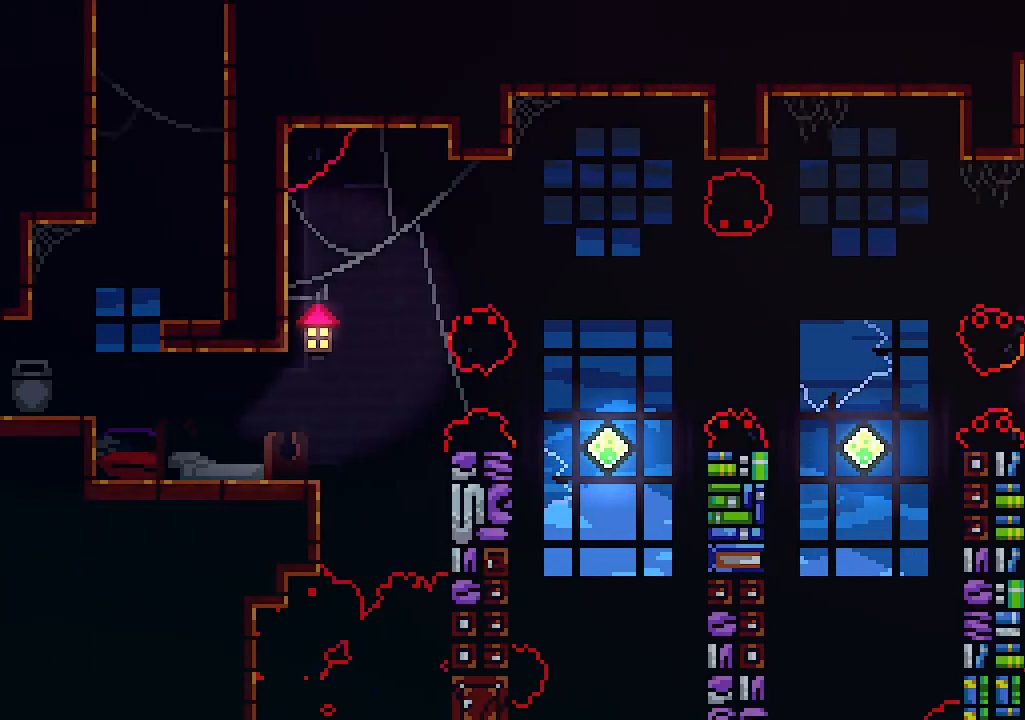
{"keys": [], "events": []}
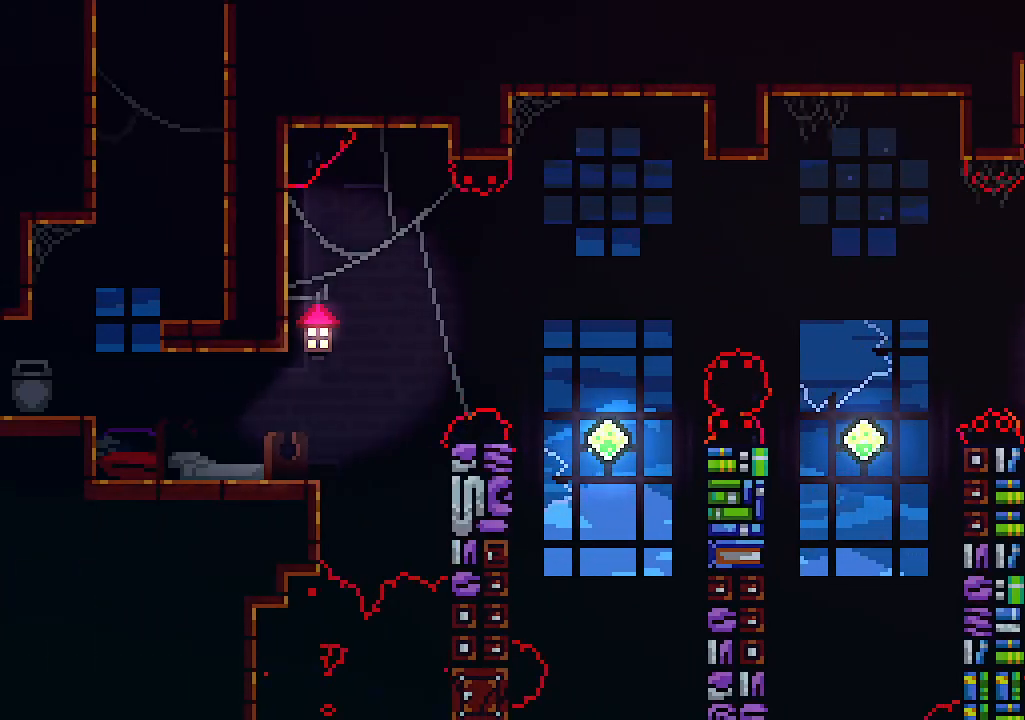
{"keys": [], "events": []}
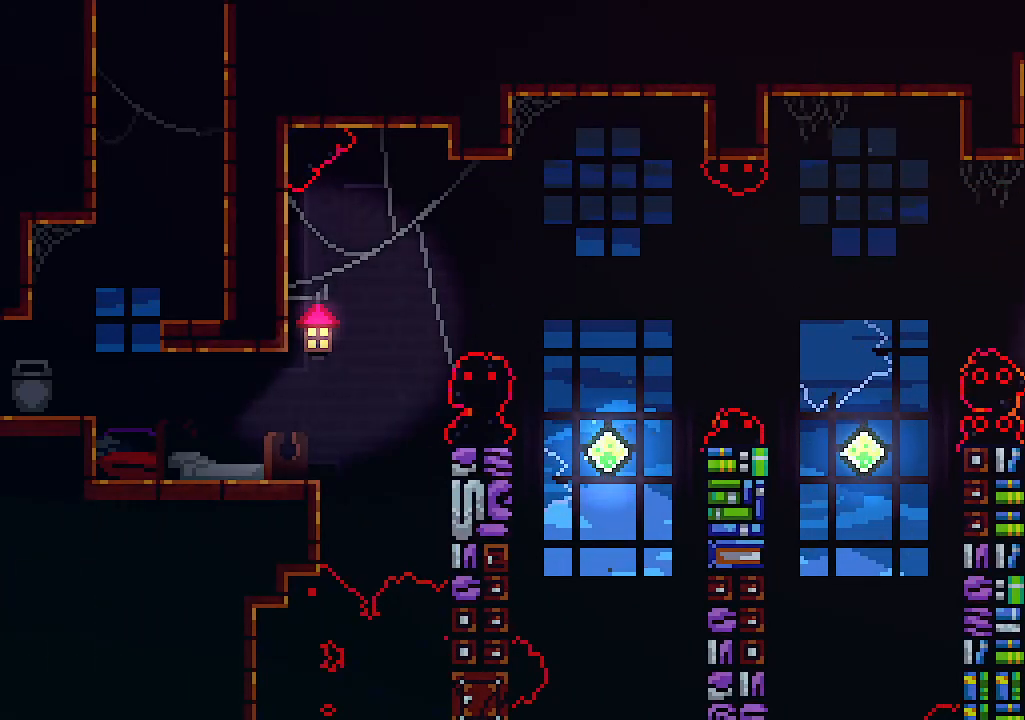
{"keys": ["right"], "events": [[500, "right", "down"]]}
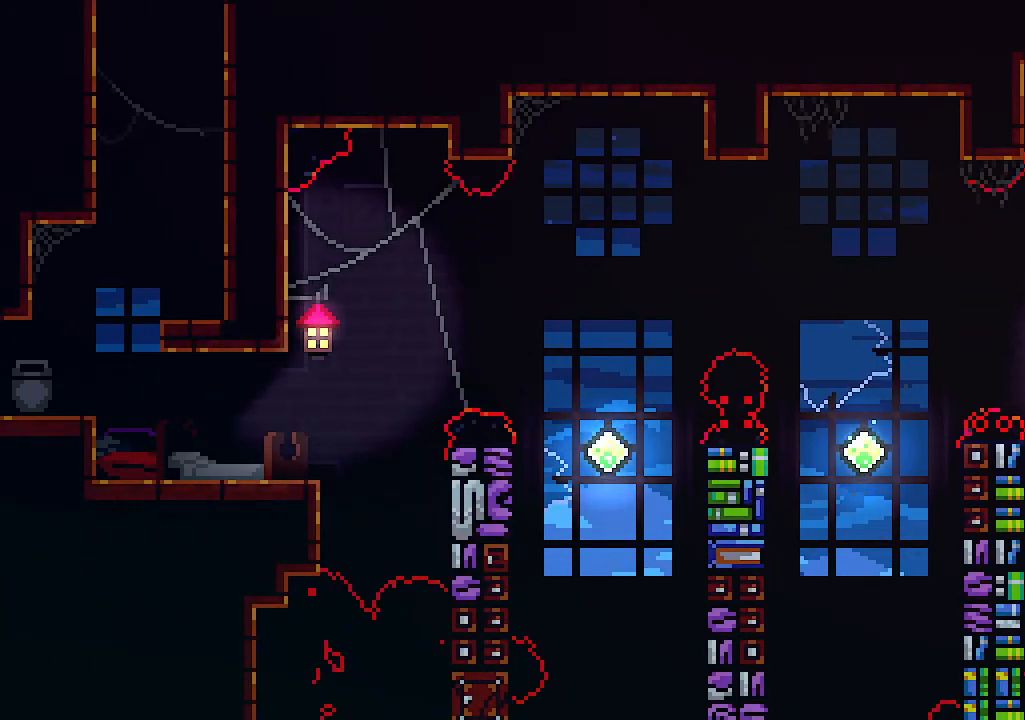
{"keys": ["right"], "events": []}
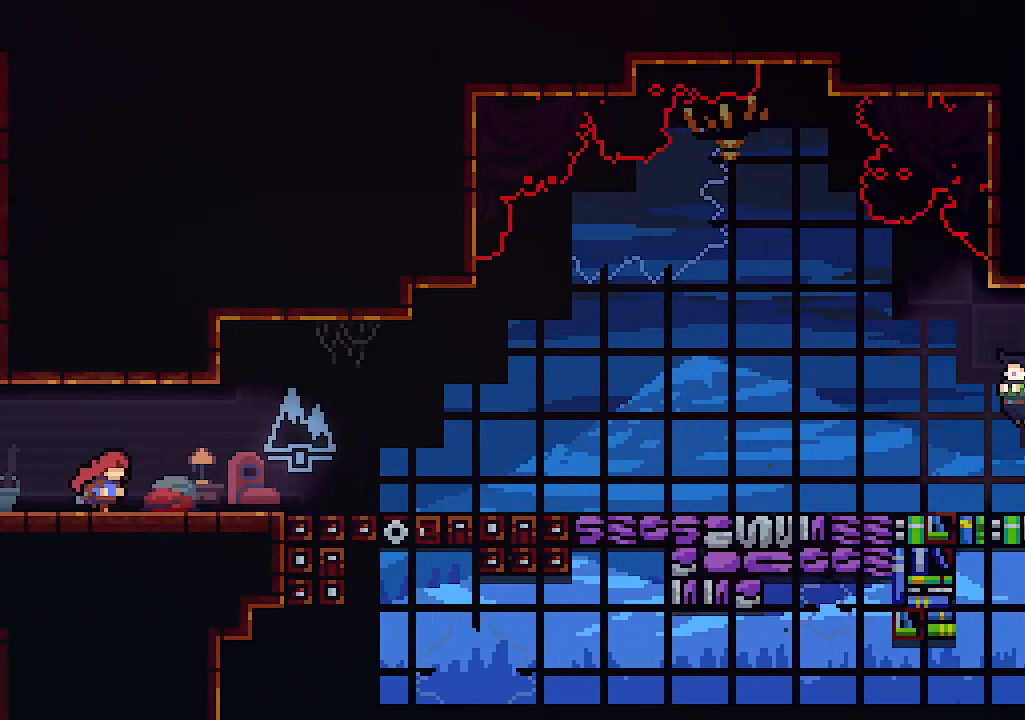
{"keys": ["right"], "events": [[300, "c", "down"], [500, "c", "up"]]}